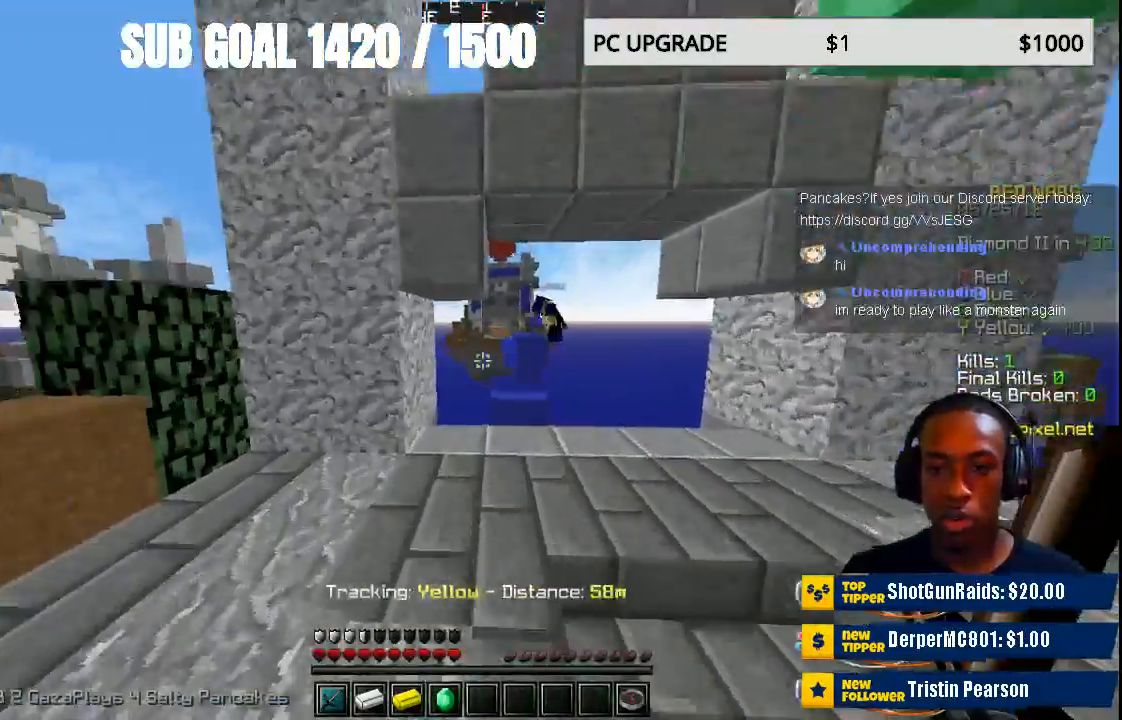
Gameplay with keyboard and mouse; each line is a JSON object with the keys and mouse buttons held at the frame after it. "events" lists presses ("down") and releases ("up") of "a", "d", "s", "w", "mouse_left" and "mouse_right" between this image and that frame as [ms after this image, input, new state], when the widget could be followed in between. "mouse_left", "mouse_right" = the "left", "right" buttons of the "mouse" list. No other keys are recorded. Fast repeated clicks can show as one long hold. Mouse movement is not recorded.
{"keys": ["s"], "mouse": [], "events": [[100, "w", "up"], [367, "s", "down"]]}
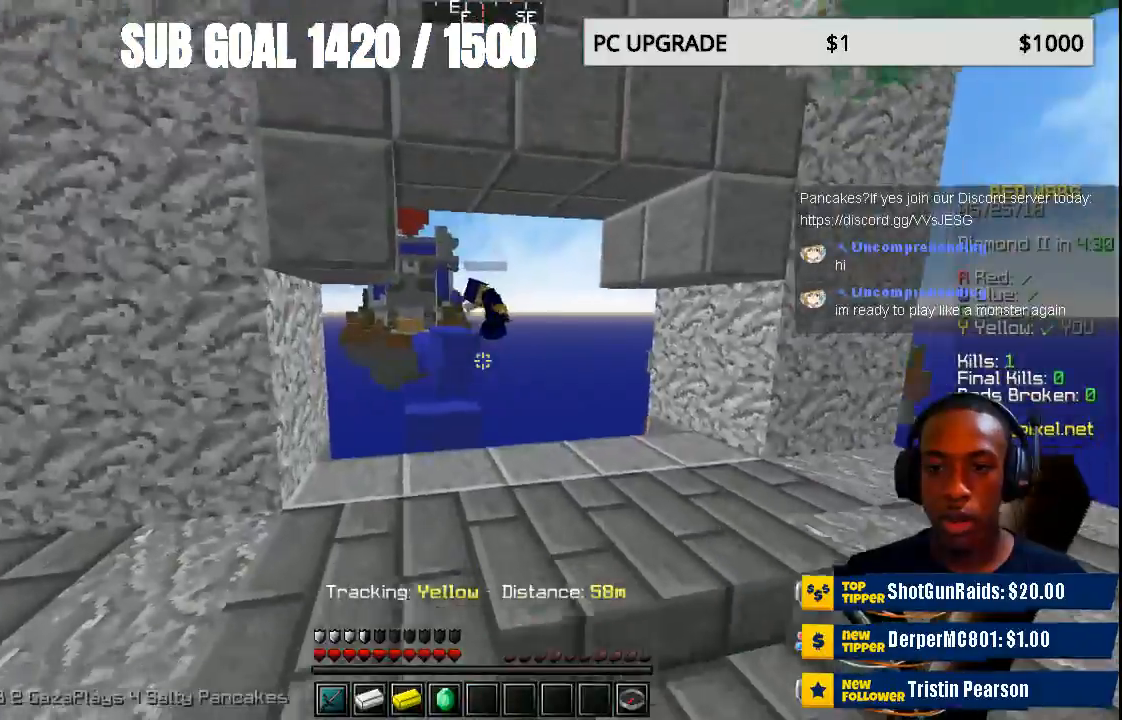
{"keys": [], "mouse": [], "events": [[100, "s", "up"], [233, "w", "down"], [467, "w", "up"]]}
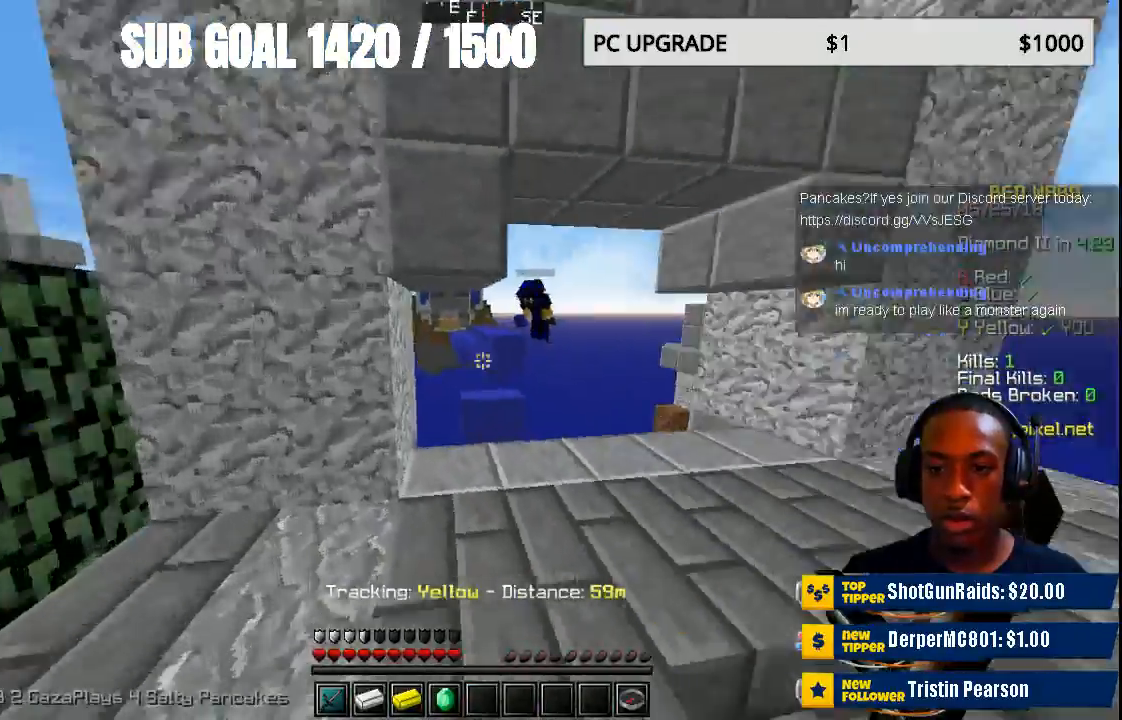
{"keys": [], "mouse": ["left"], "events": [[133, "mouse_left", "down"], [167, "s", "down"], [267, "mouse_left", "up"], [467, "mouse_left", "down"], [467, "s", "up"]]}
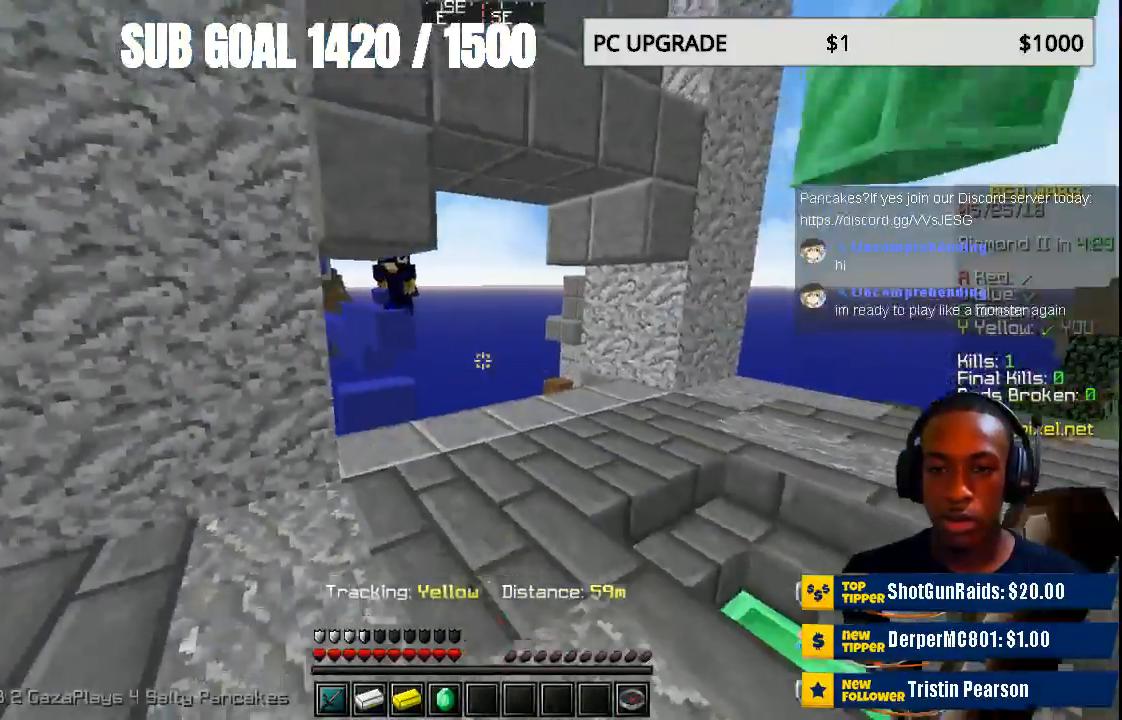
{"keys": [], "mouse": [], "events": [[100, "mouse_left", "up"], [367, "mouse_left", "down"], [467, "mouse_left", "up"]]}
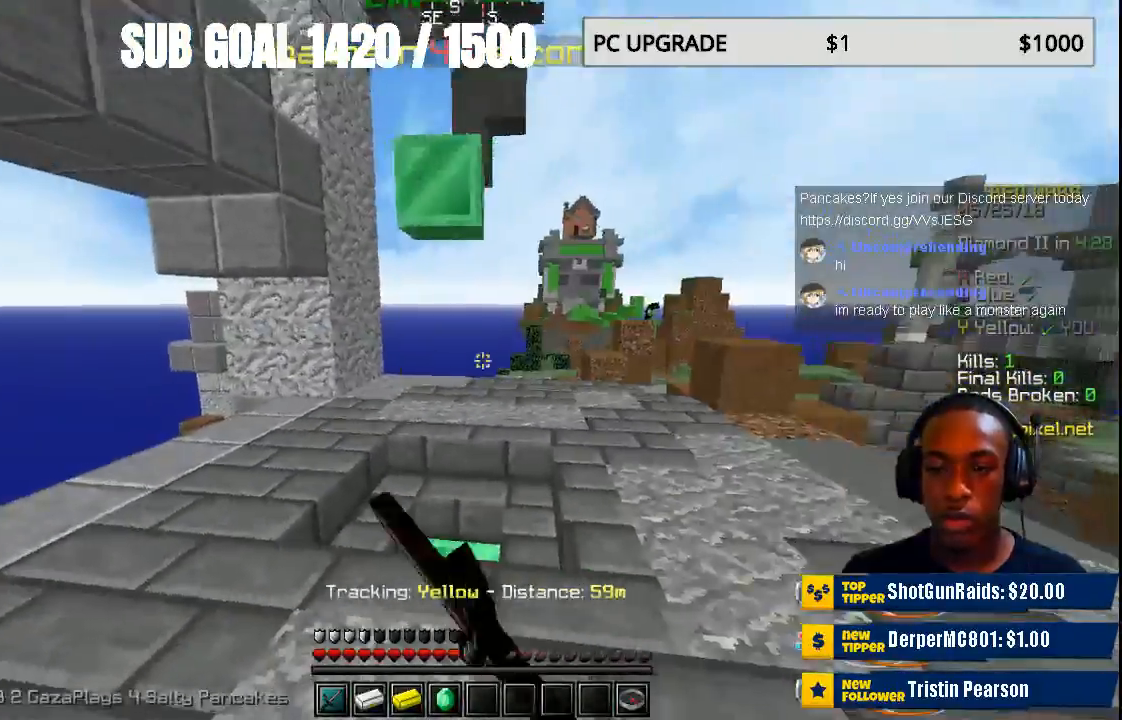
{"keys": ["w"], "mouse": [], "events": [[33, "w", "down"], [167, "mouse_left", "down"], [367, "mouse_left", "up"]]}
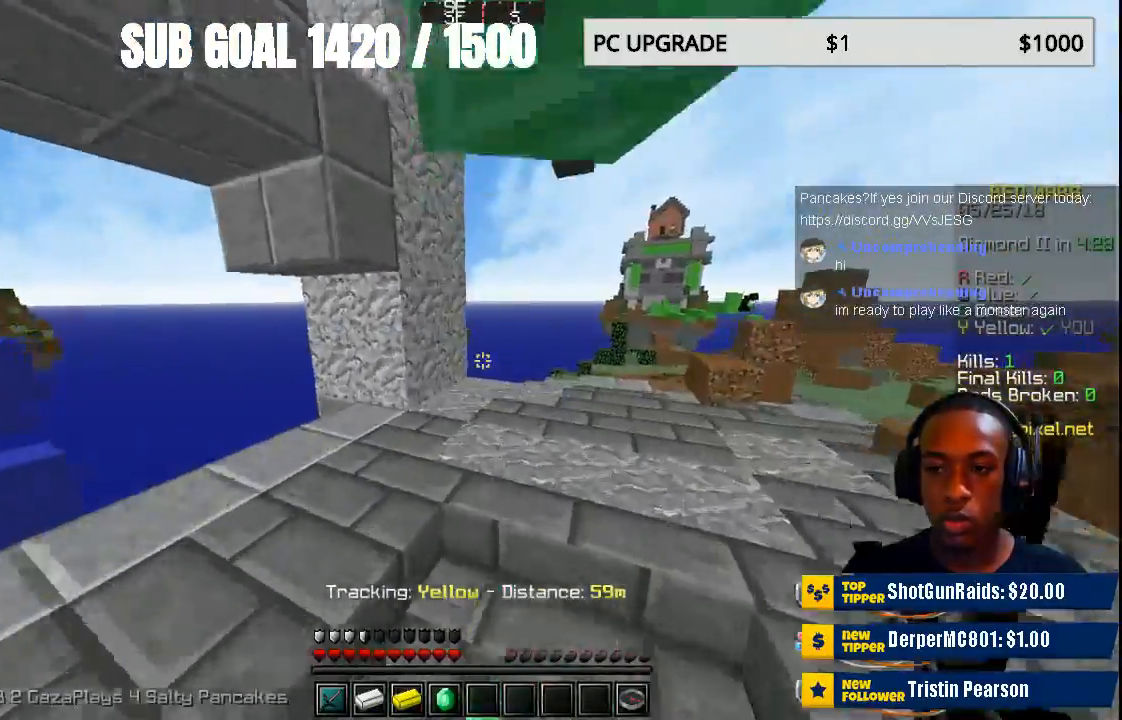
{"keys": [], "mouse": [], "events": [[100, "w", "up"]]}
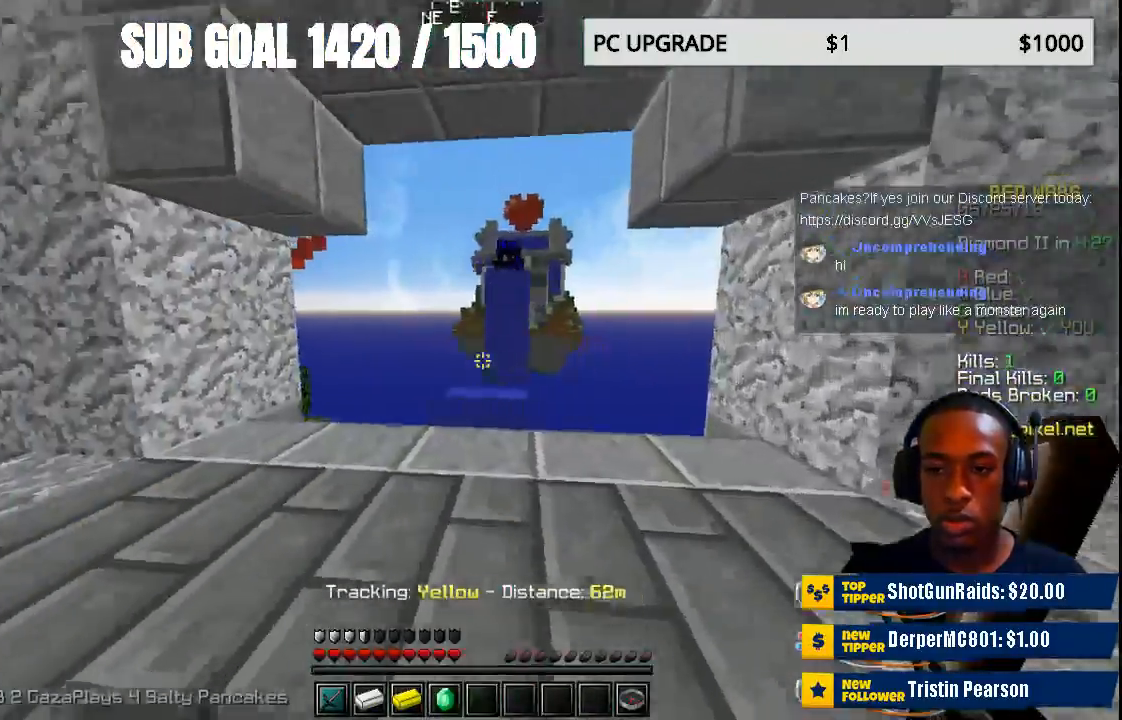
{"keys": ["w"], "mouse": [], "events": [[200, "w", "down"]]}
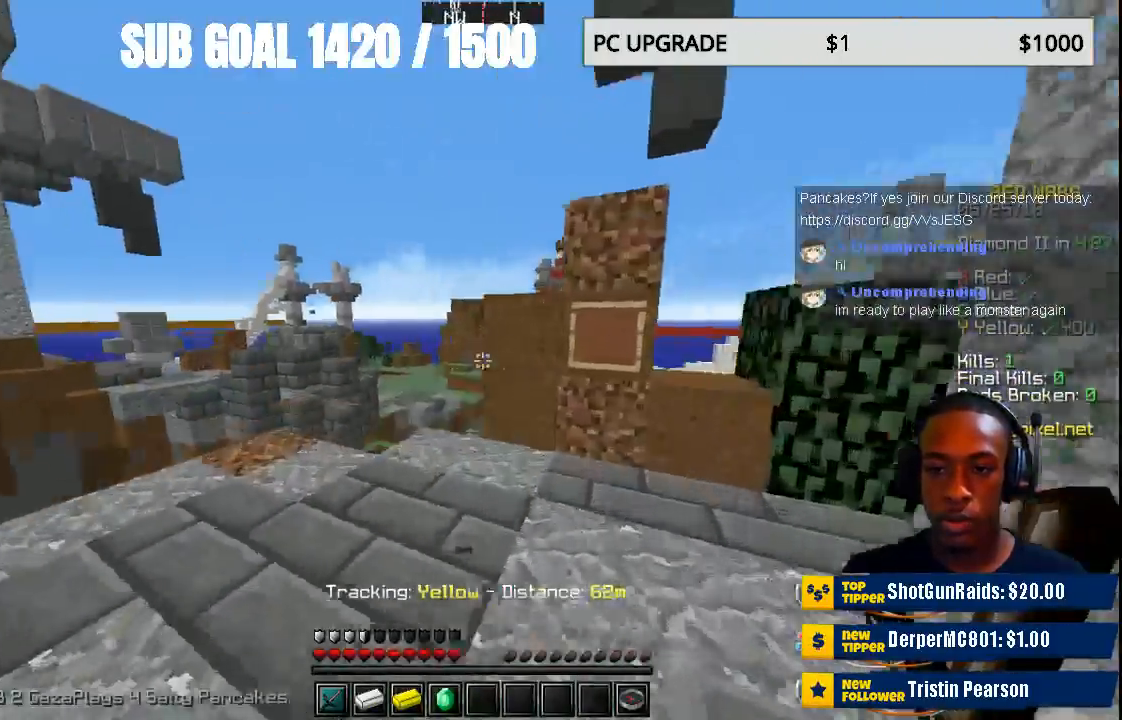
{"keys": ["w"], "mouse": [], "events": []}
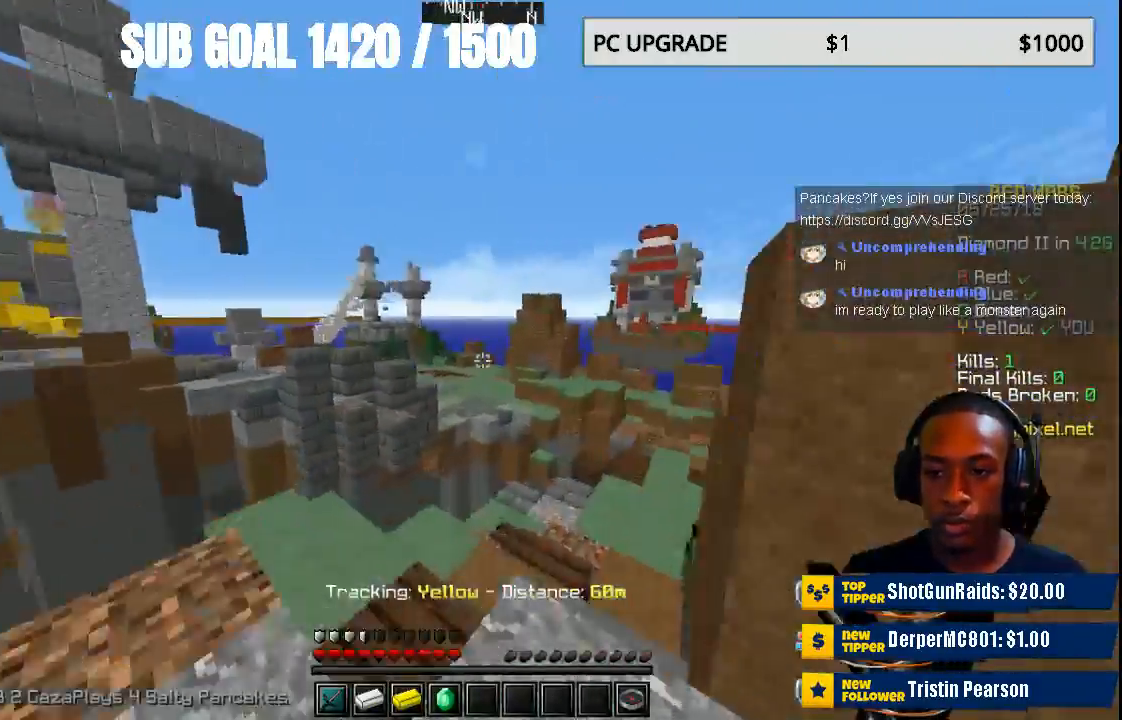
{"keys": ["w"], "mouse": [], "events": []}
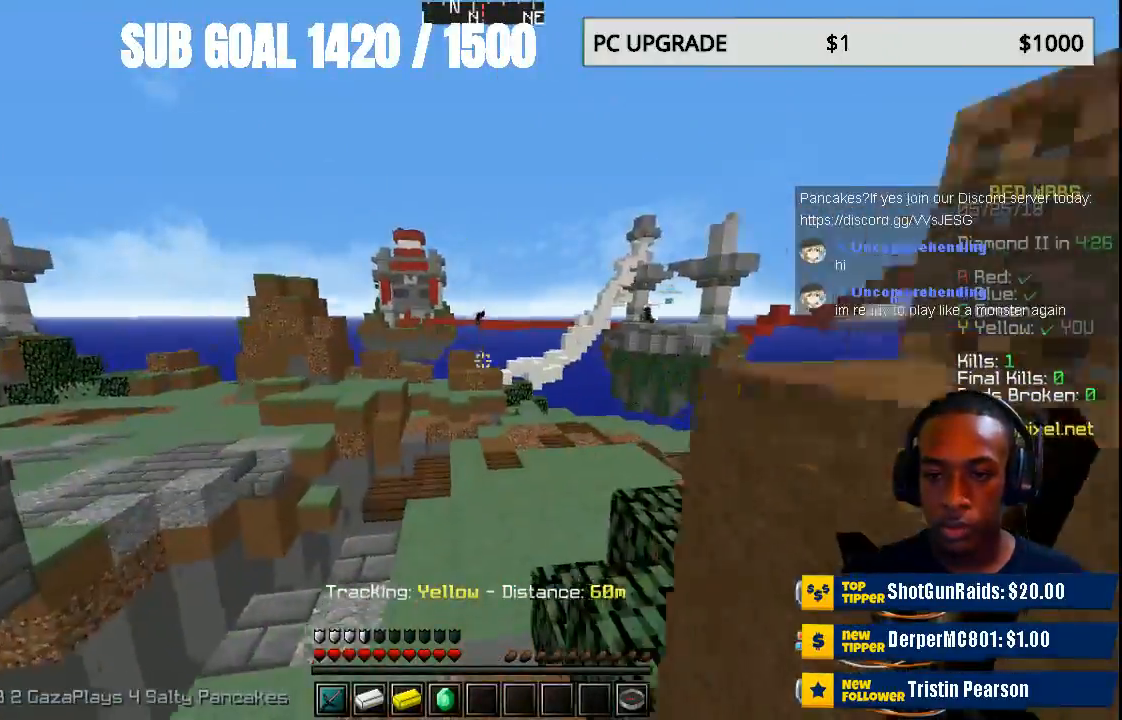
{"keys": ["w"], "mouse": [], "events": []}
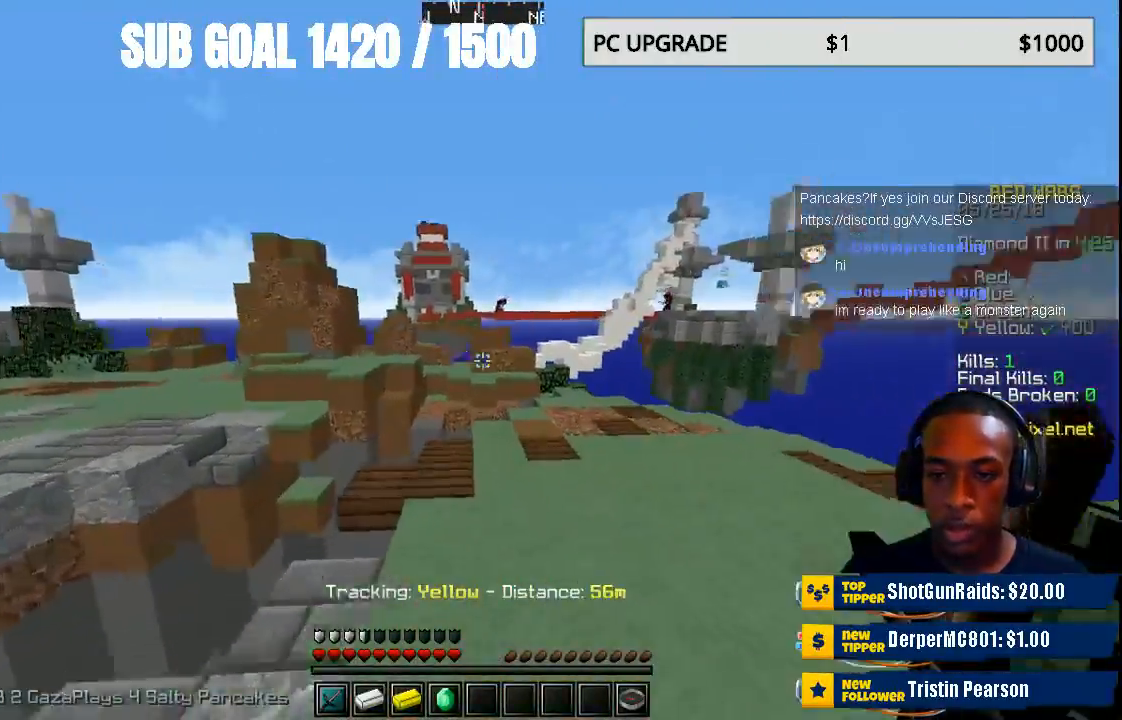
{"keys": ["w"], "mouse": [], "events": []}
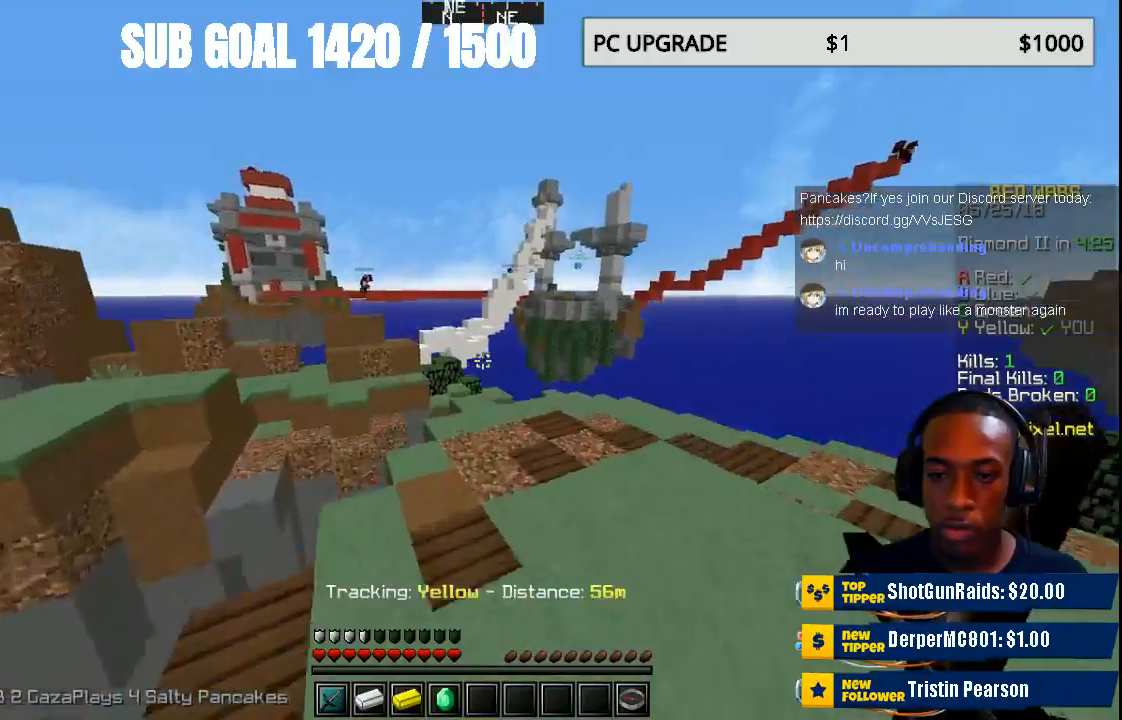
{"keys": ["w"], "mouse": [], "events": []}
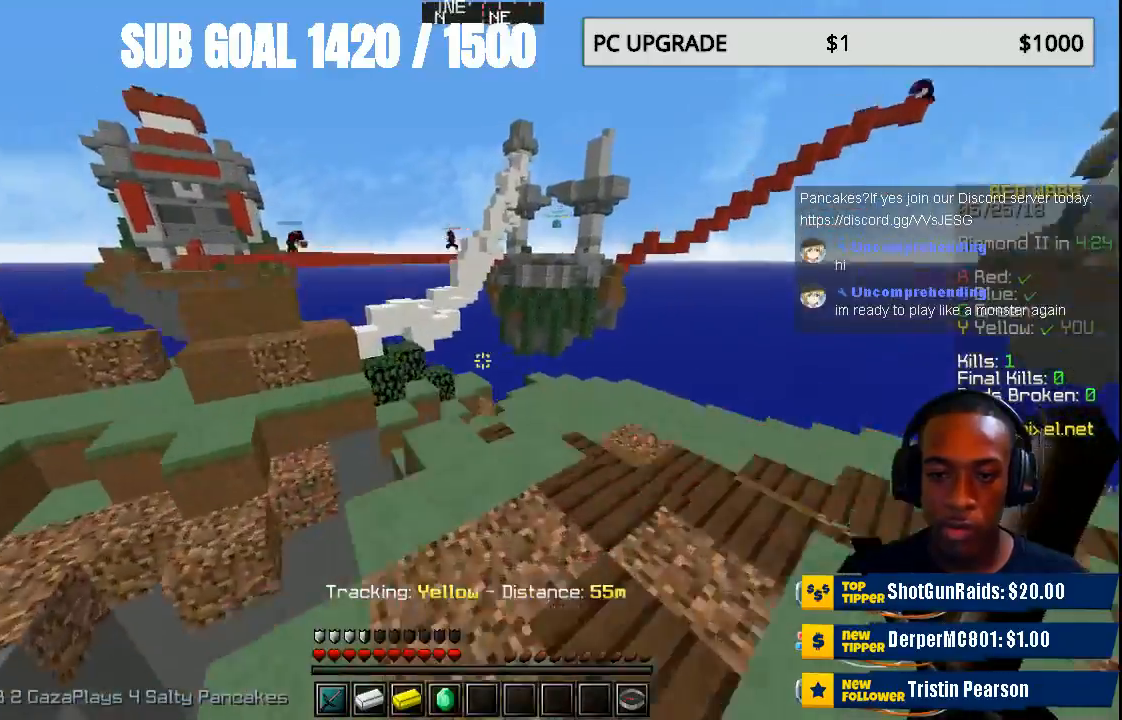
{"keys": ["w"], "mouse": [], "events": []}
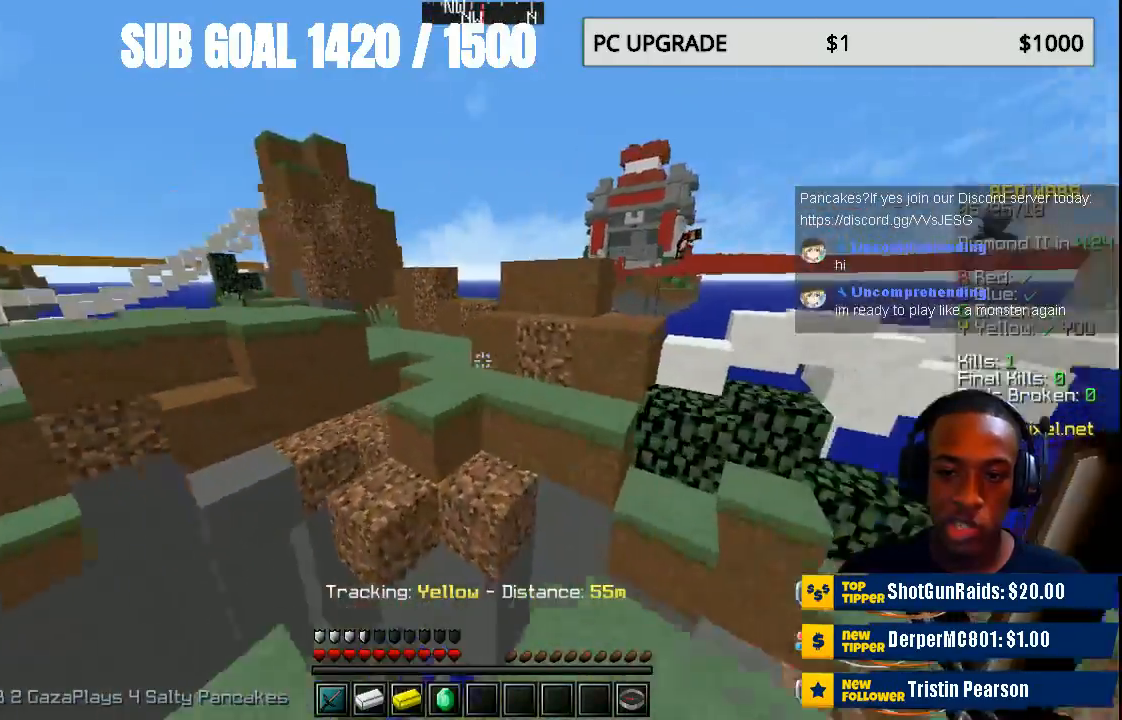
{"keys": ["w"], "mouse": [], "events": []}
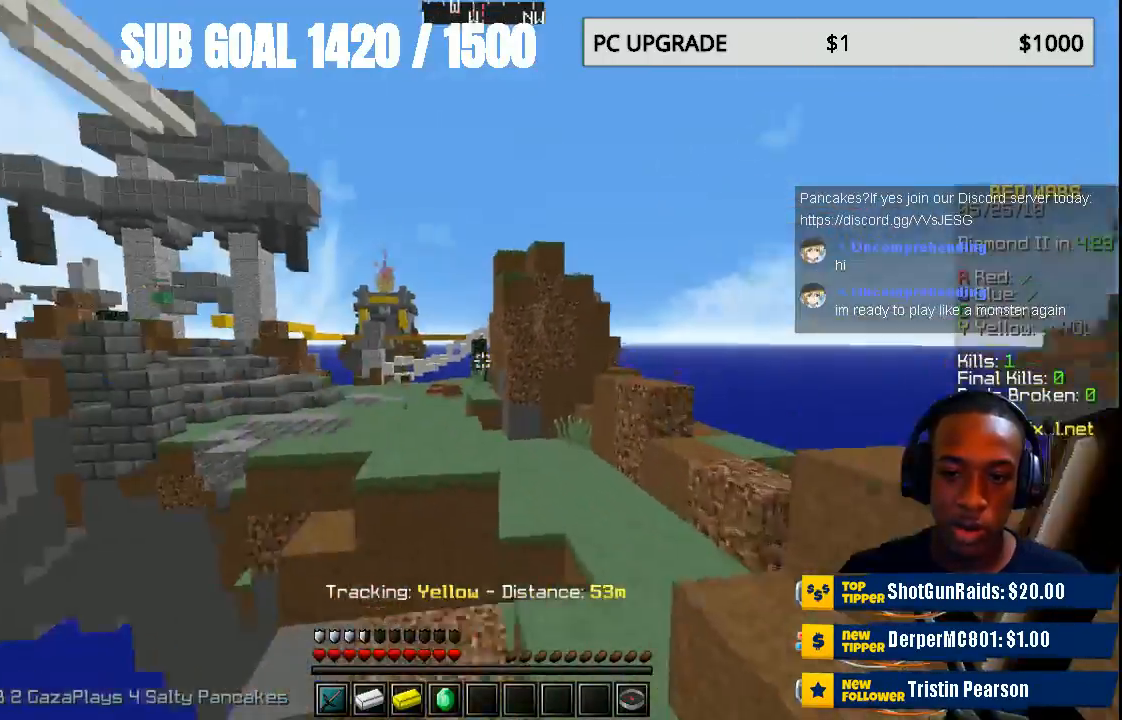
{"keys": ["w"], "mouse": [], "events": []}
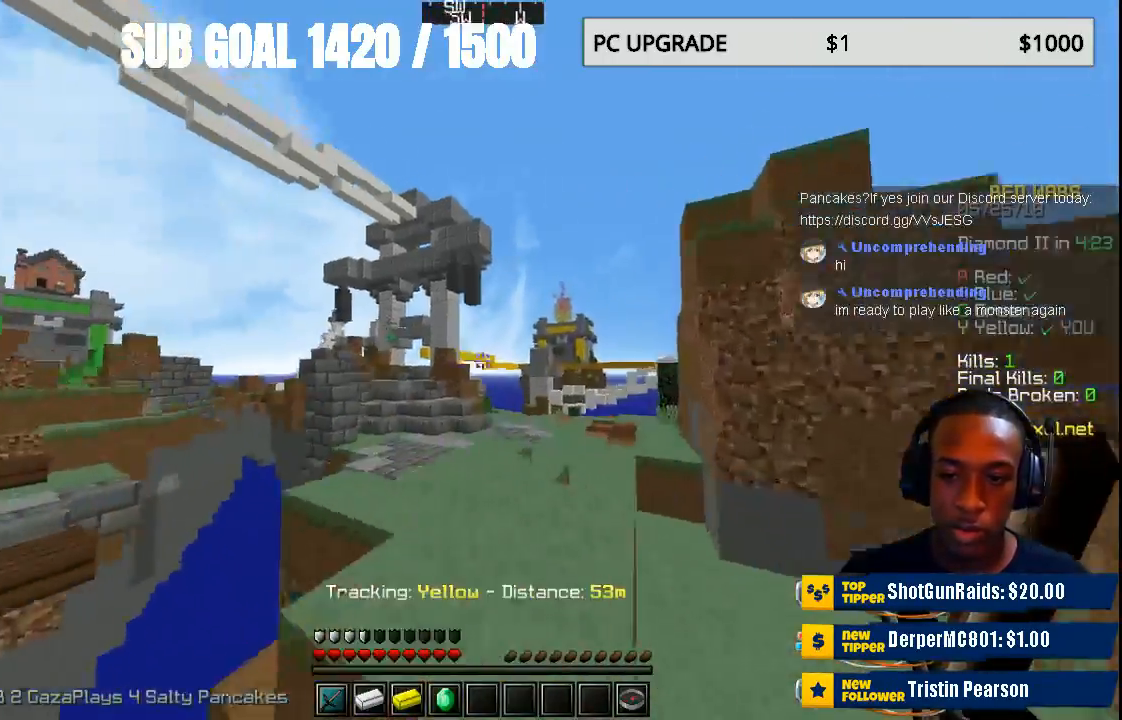
{"keys": ["w"], "mouse": [], "events": []}
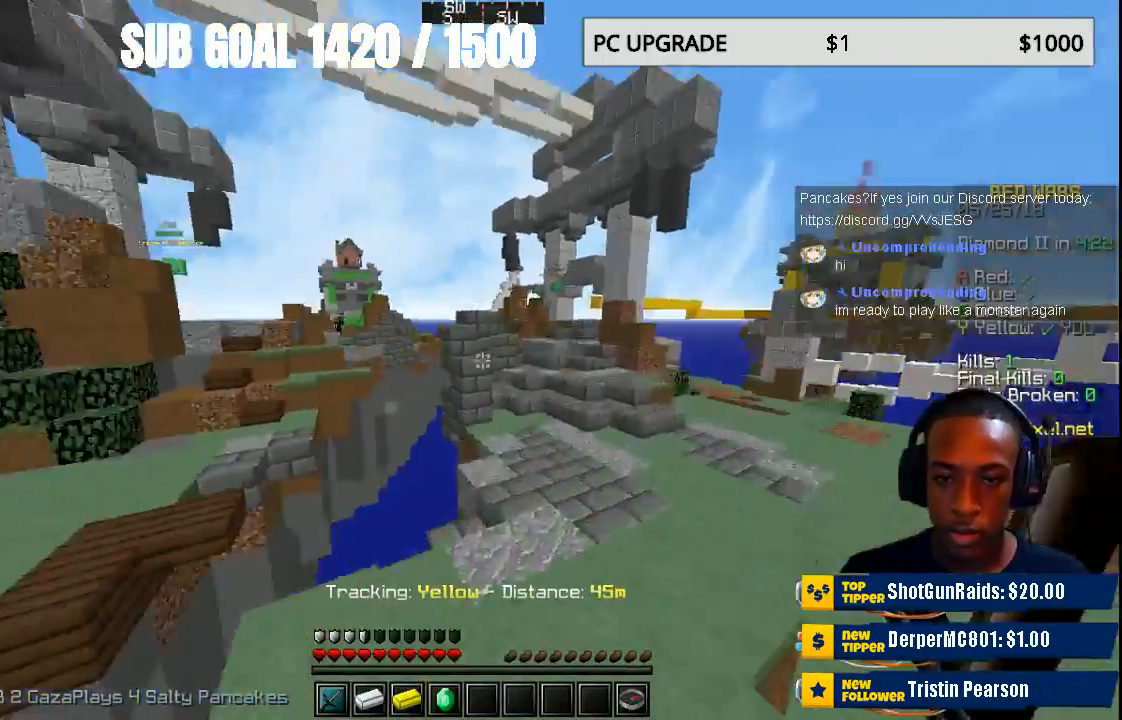
{"keys": ["s"], "mouse": [], "events": [[33, "w", "up"], [167, "s", "down"]]}
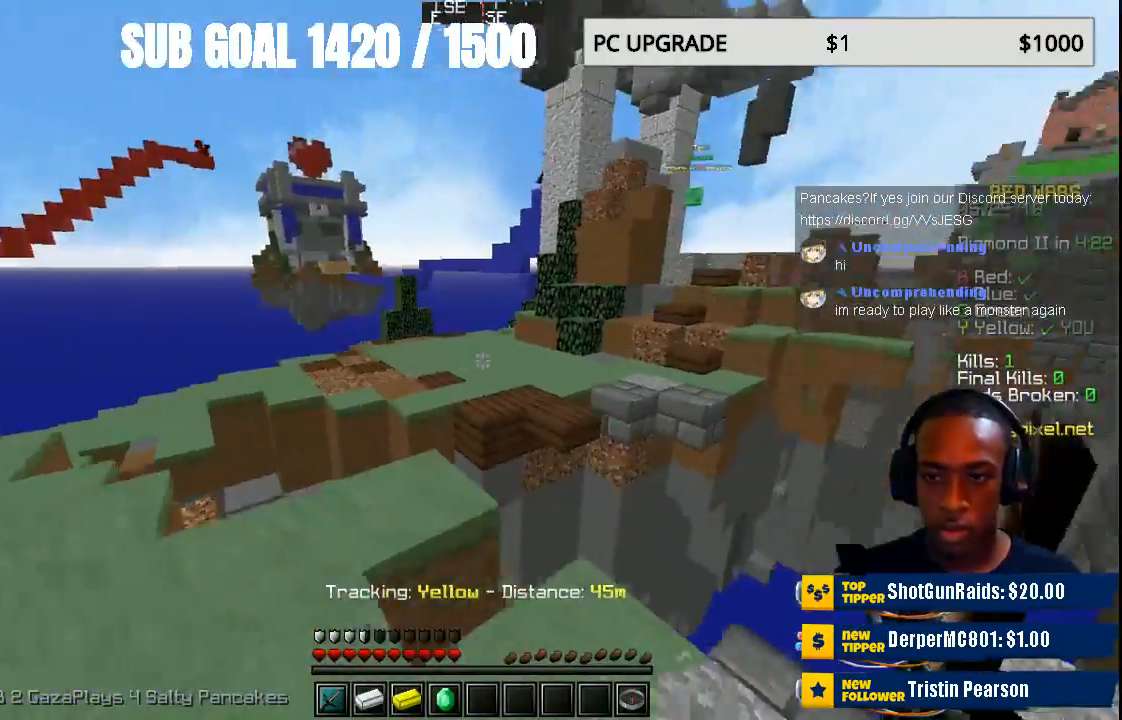
{"keys": ["w"], "mouse": [], "events": [[133, "s", "up"], [333, "w", "down"]]}
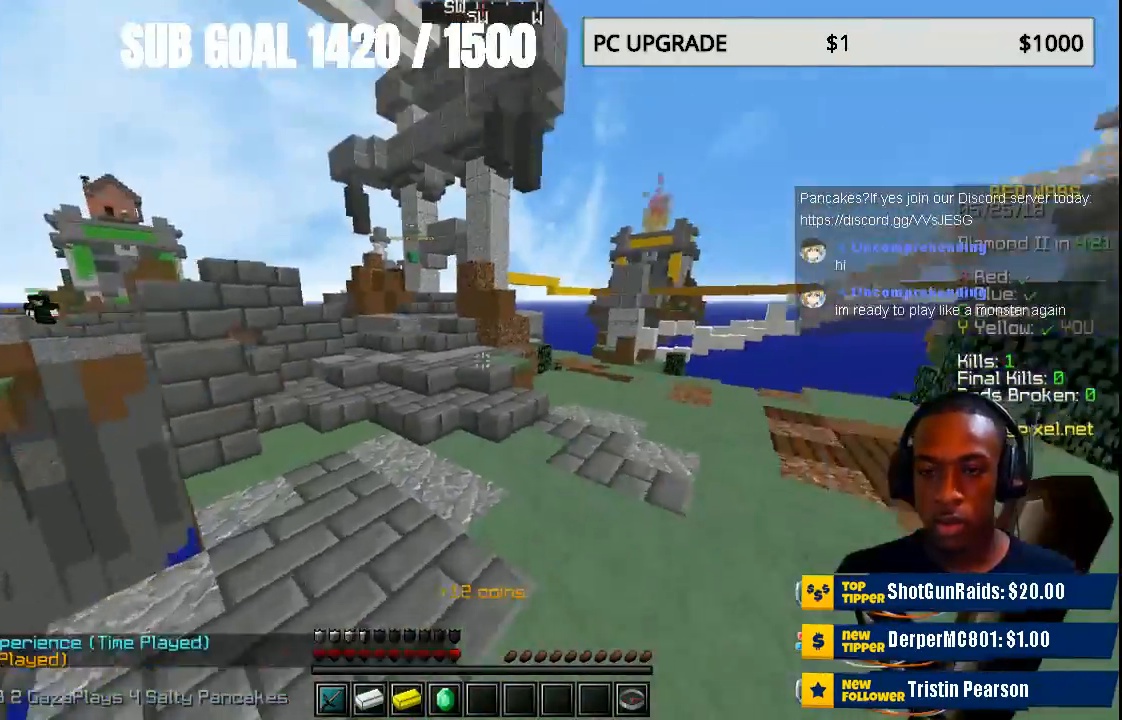
{"keys": ["w"], "mouse": [], "events": []}
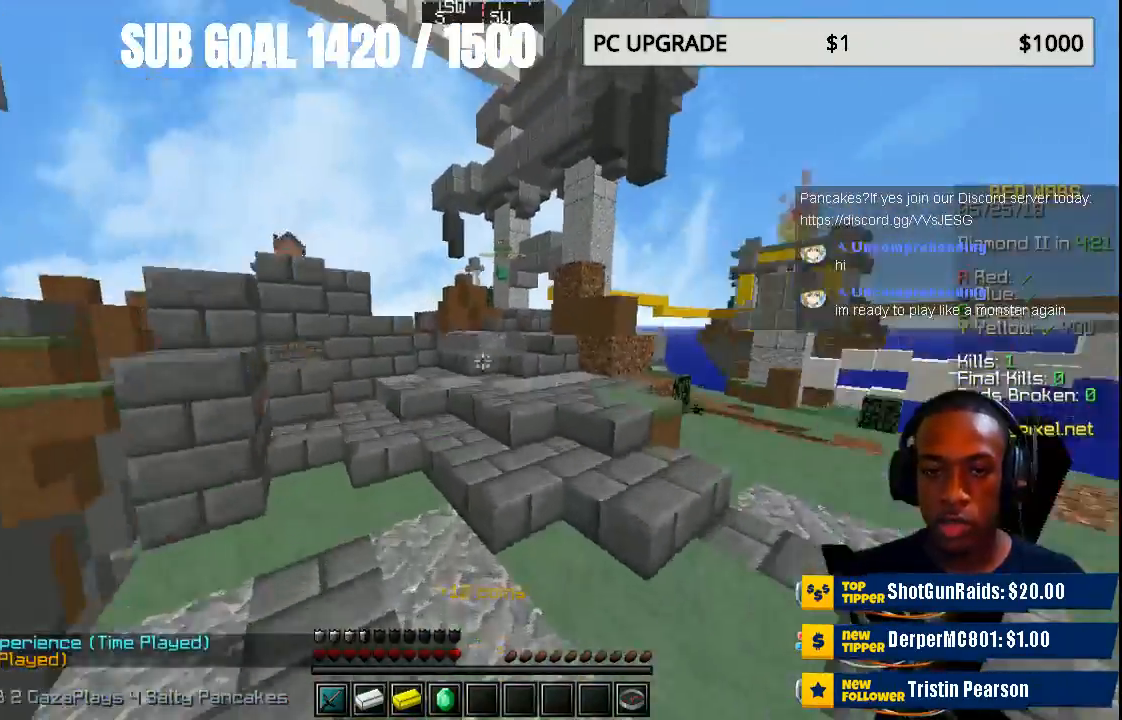
{"keys": ["w"], "mouse": [], "events": []}
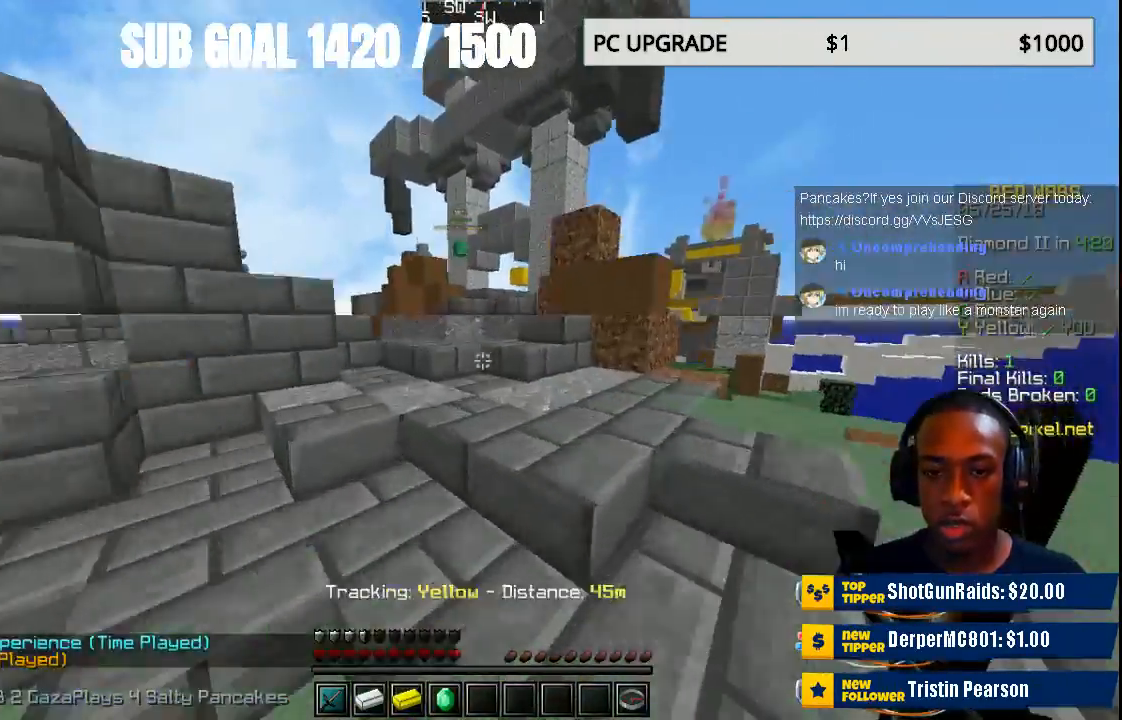
{"keys": ["w"], "mouse": [], "events": []}
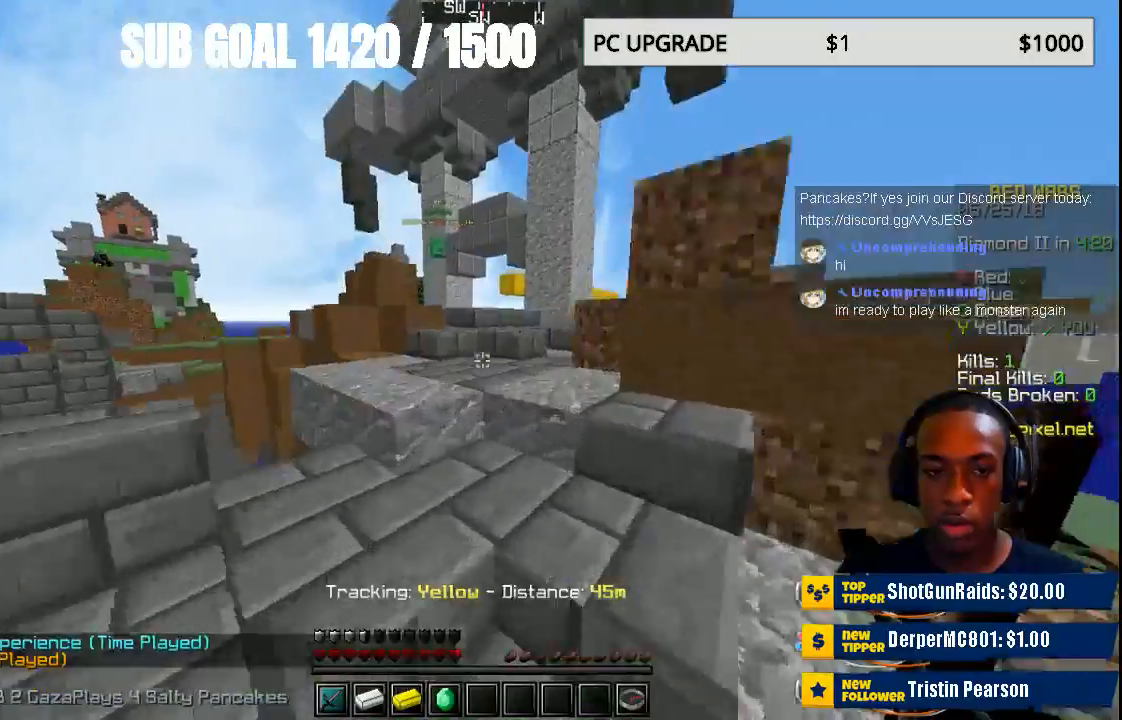
{"keys": ["w"], "mouse": [], "events": []}
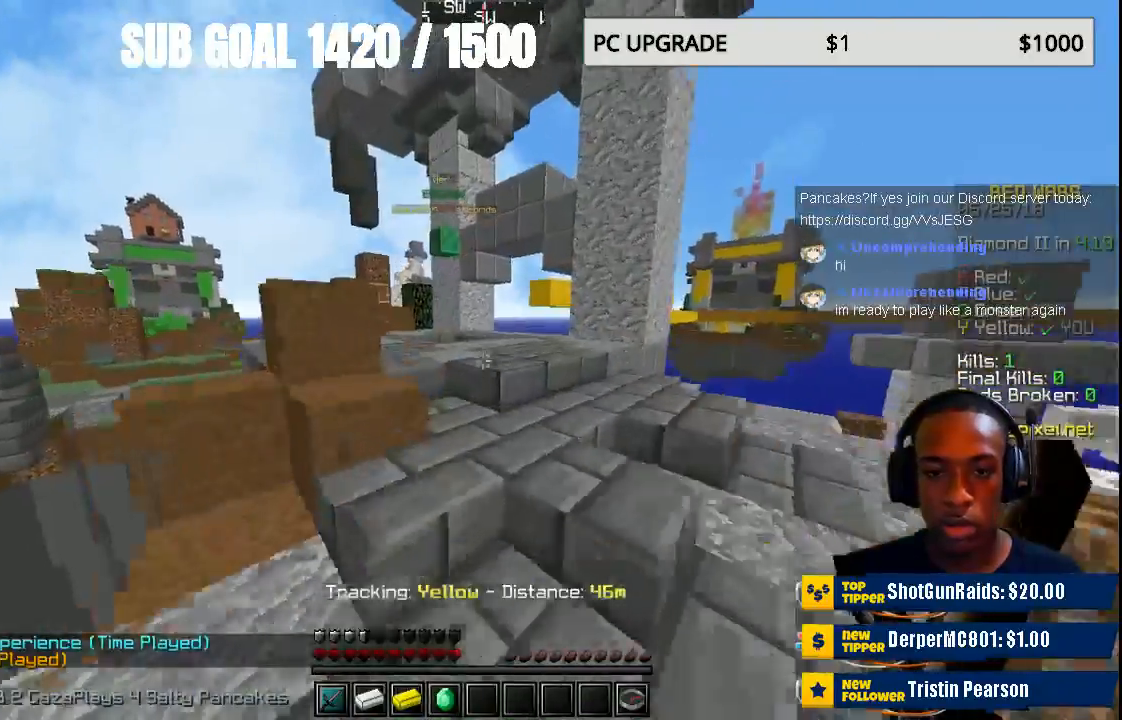
{"keys": ["w"], "mouse": [], "events": []}
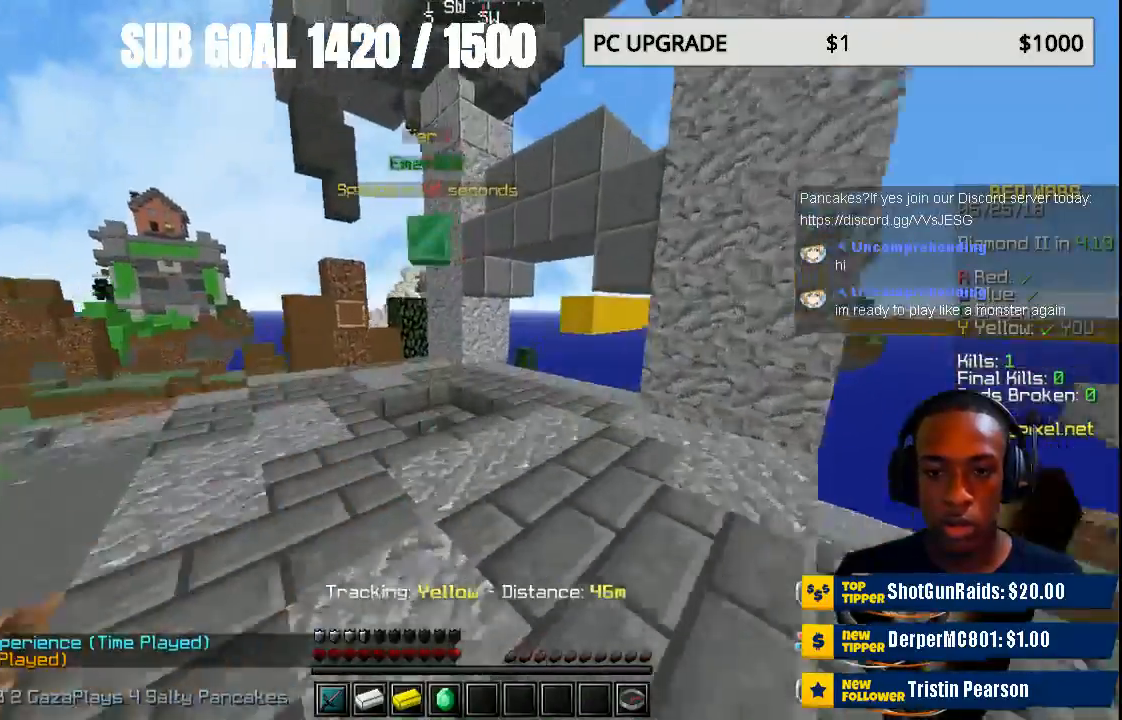
{"keys": ["w"], "mouse": [], "events": []}
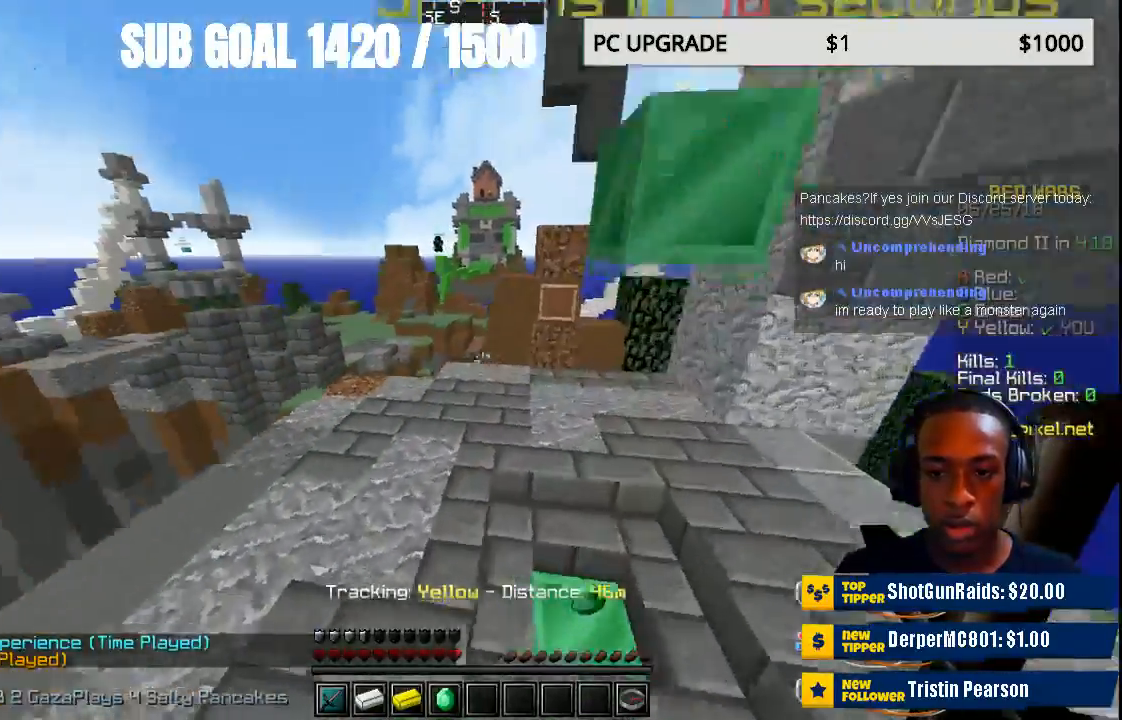
{"keys": [], "mouse": [], "events": [[200, "w", "up"]]}
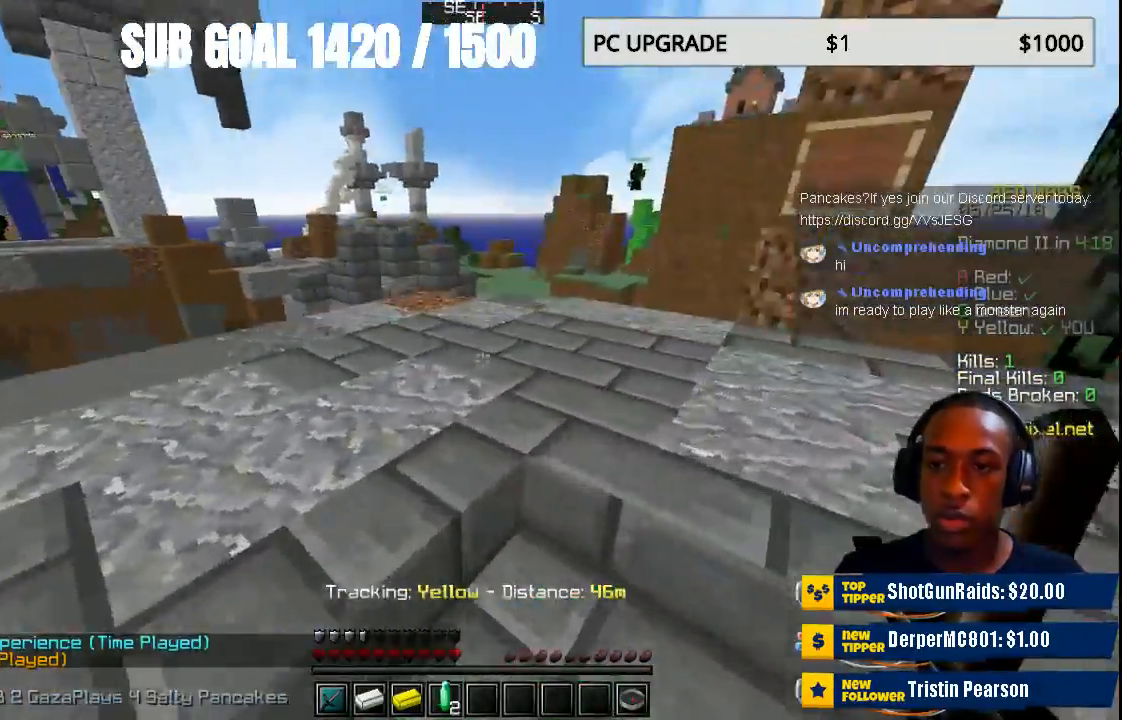
{"keys": [], "mouse": [], "events": [[67, "s", "down"], [233, "s", "up"]]}
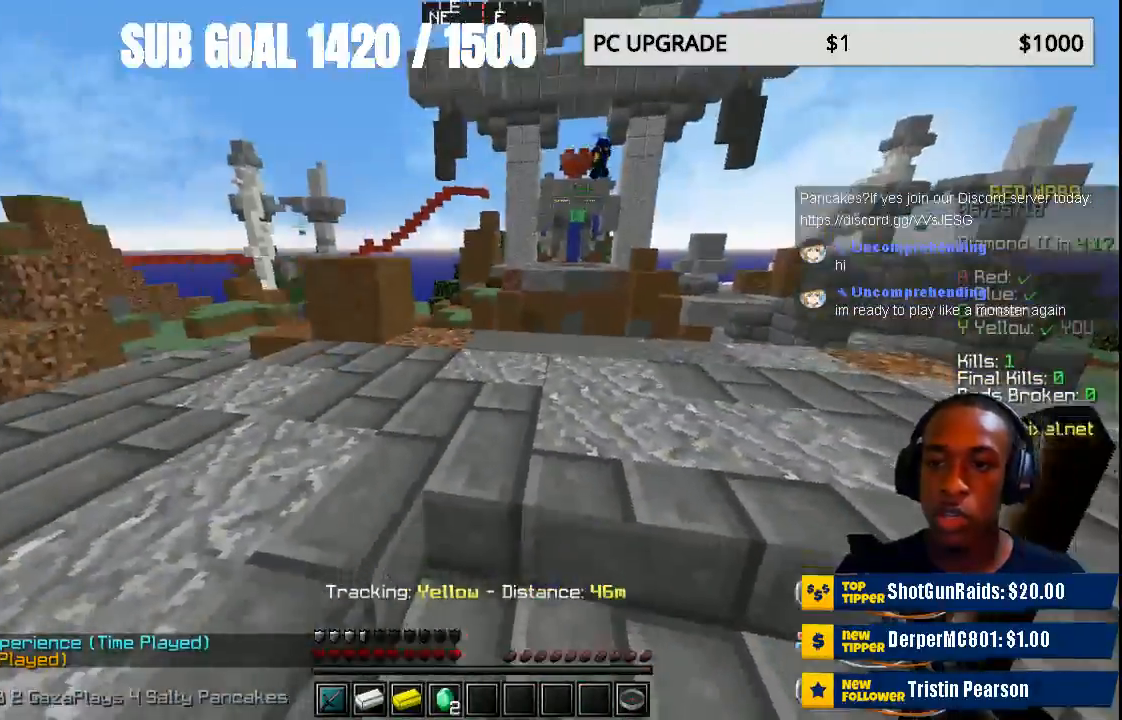
{"keys": [], "mouse": [], "events": [[33, "w", "down"], [233, "w", "up"]]}
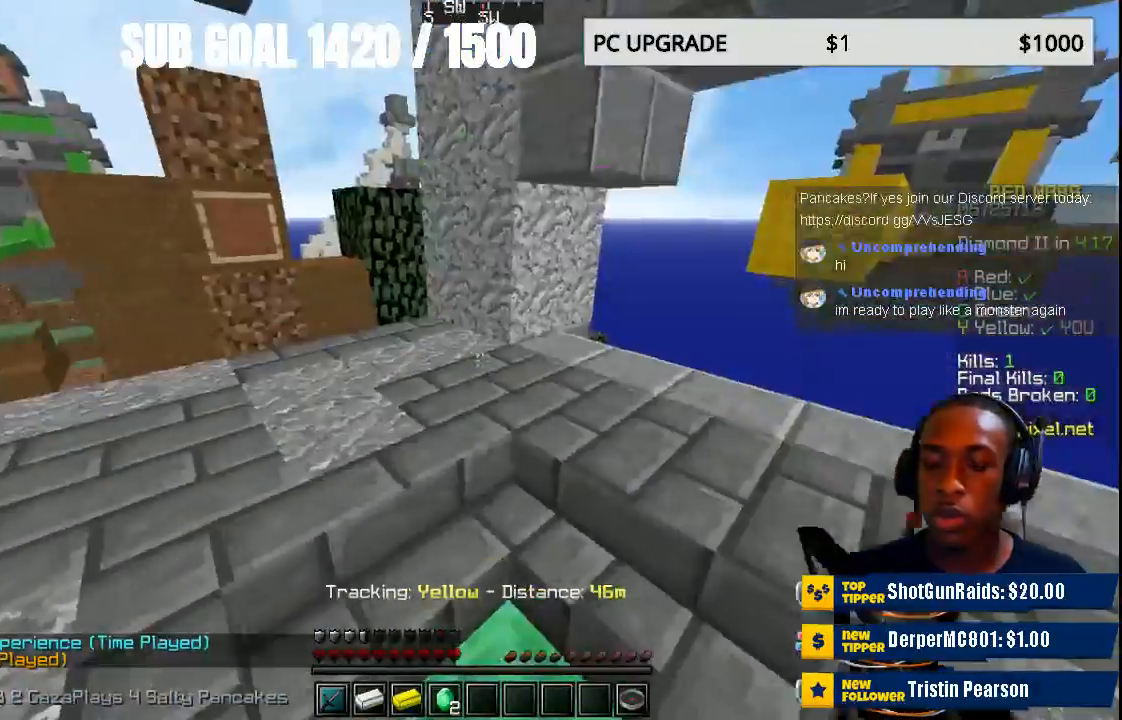
{"keys": ["w"], "mouse": [], "events": [[67, "s", "down"], [233, "s", "up"], [467, "w", "down"]]}
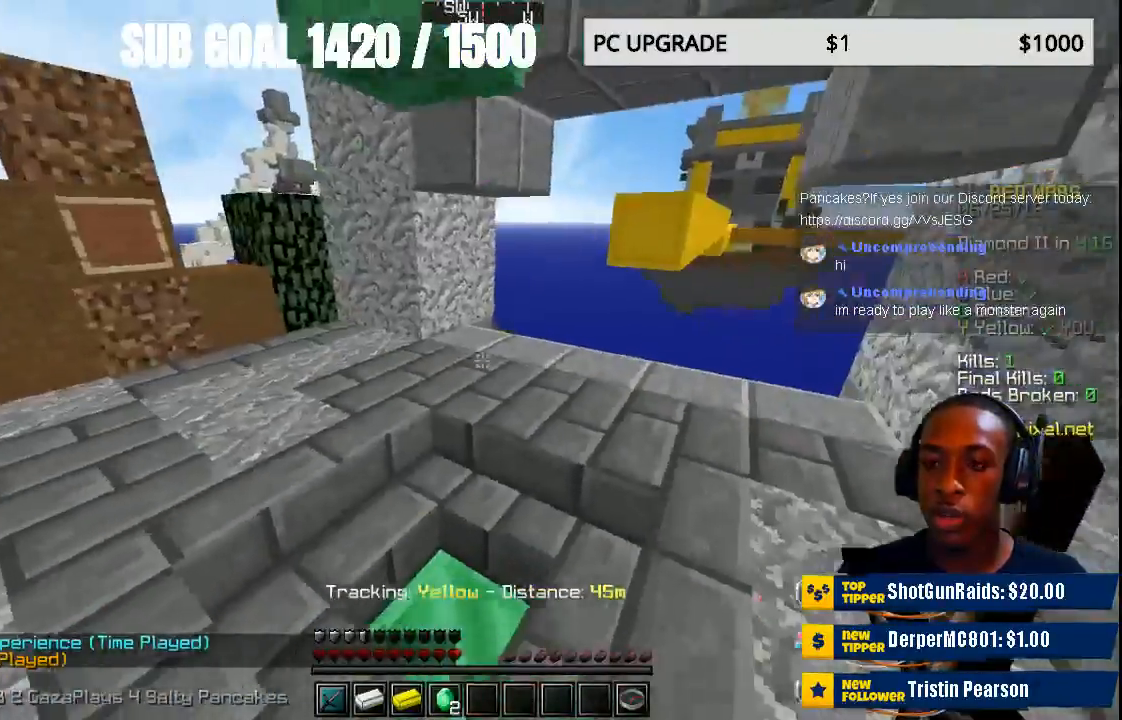
{"keys": [], "mouse": [], "events": [[267, "w", "up"]]}
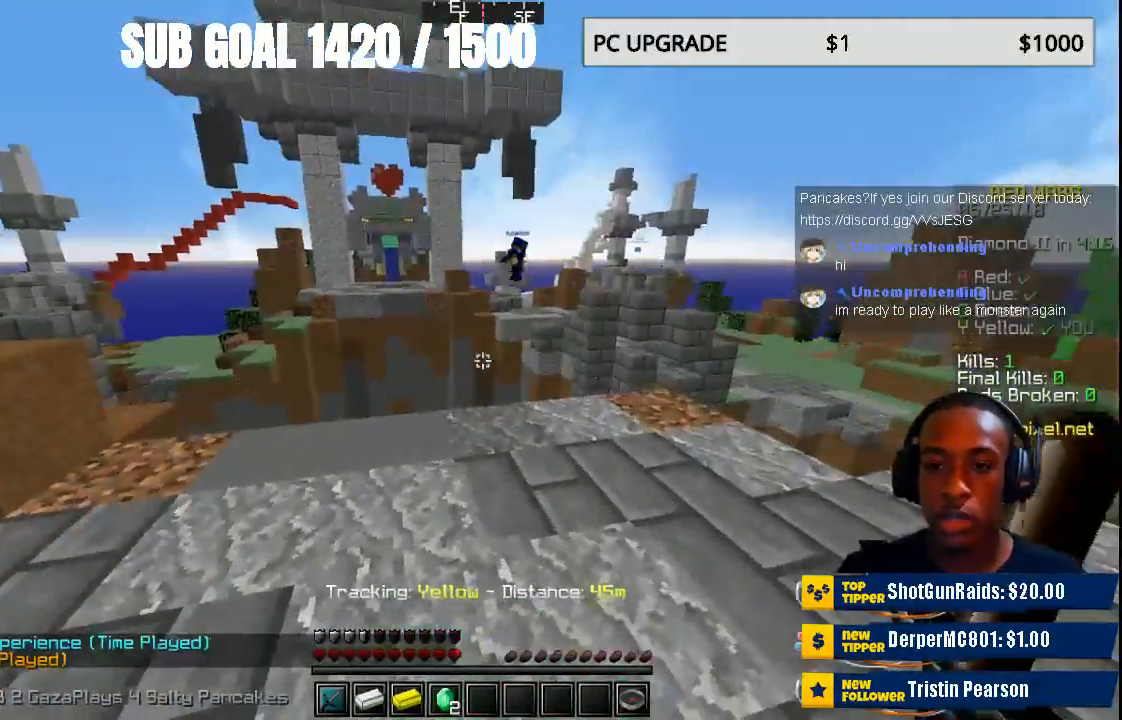
{"keys": ["s"], "mouse": [], "events": [[133, "s", "down"]]}
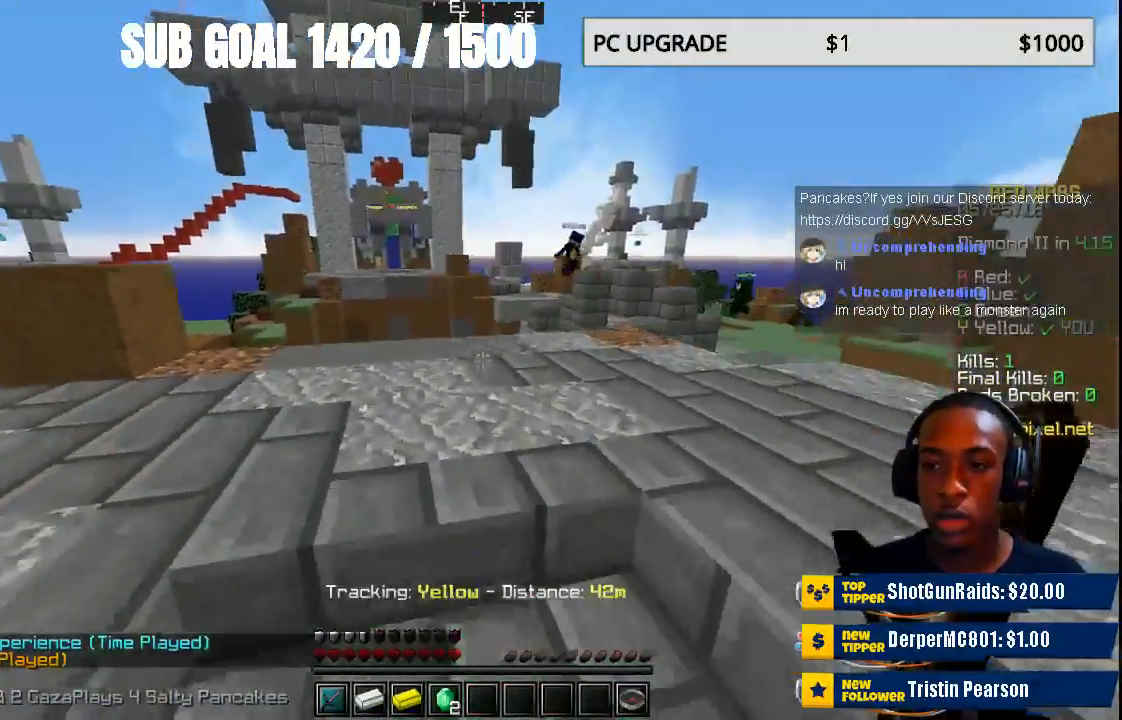
{"keys": ["w"], "mouse": [], "events": [[67, "s", "up"], [300, "w", "down"]]}